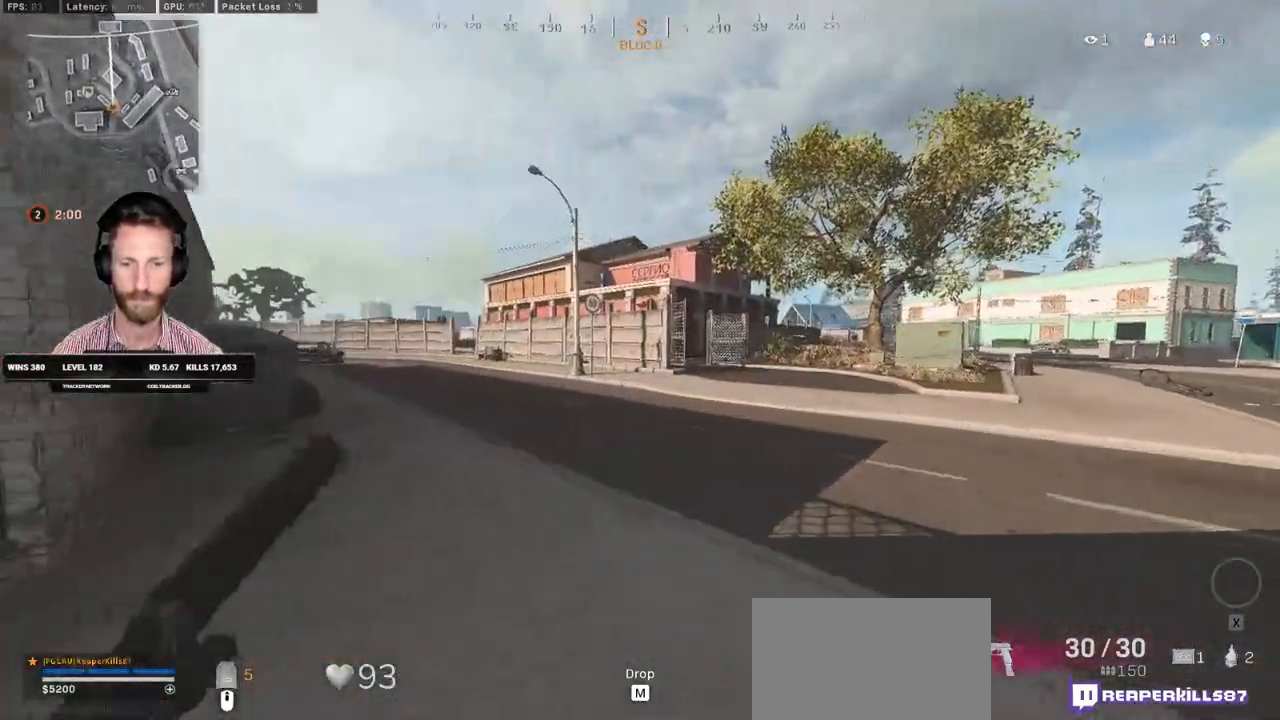
Gameplay with keyboard and mouse; each line is a JSON object with the keys and mouse buttons held at the frame after it. "events" lists presses ("down") and releases ("up") of "1", "2", "3", "4", "5", "a", "alt", "b", "c", "ctrl", "d", "e", "f", "g", "q", "r", "s", "shift", "space", "t", "tab", "v", "w", "x", "z", "mouse_left", "mouse_wheel", "mouse_right", "mouse_mb4" and "mouse_mb5" between this image and that frame as [ms after this image, input, new state], when the widget could be followed in between. "mouse_left", "mouse_wheel", "mouse_right", "mouse_mb4", "mouse_mb5" = the "left", "wheel", "right", "mb4", "mb5" buttons of the "mouse" list. No other keys are recorded. "wheel" means that the mouse wheel is clicked or scrolled. Mouse movement is not recorded.
{"keys": ["w"], "mouse": [], "events": [[417, "c", "down"], [500, "c", "up"], [500, "shift", "up"]]}
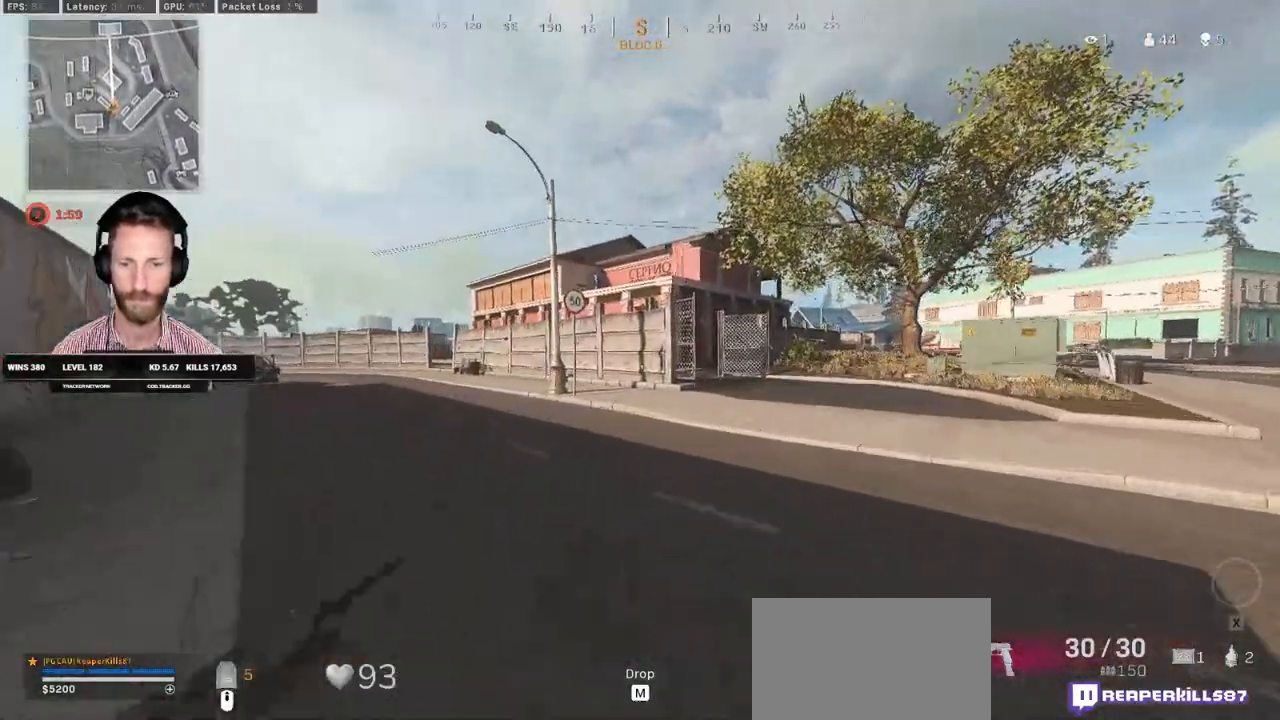
{"keys": ["a", "shift", "w"], "mouse": [], "events": [[50, "c", "down"], [100, "space", "down"], [150, "shift", "down"], [167, "c", "up"], [217, "space", "up"], [400, "a", "down"]]}
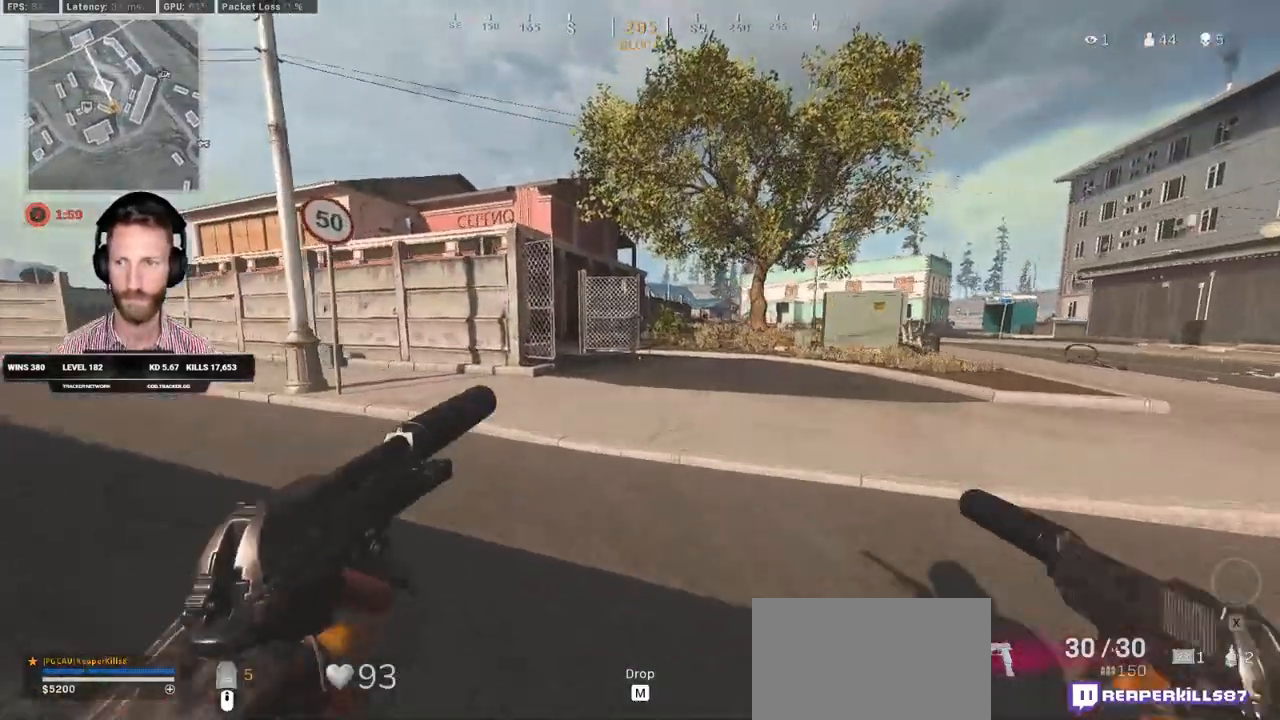
{"keys": ["shift", "w"], "mouse": [], "events": [[33, "a", "up"], [350, "a", "down"], [483, "a", "up"]]}
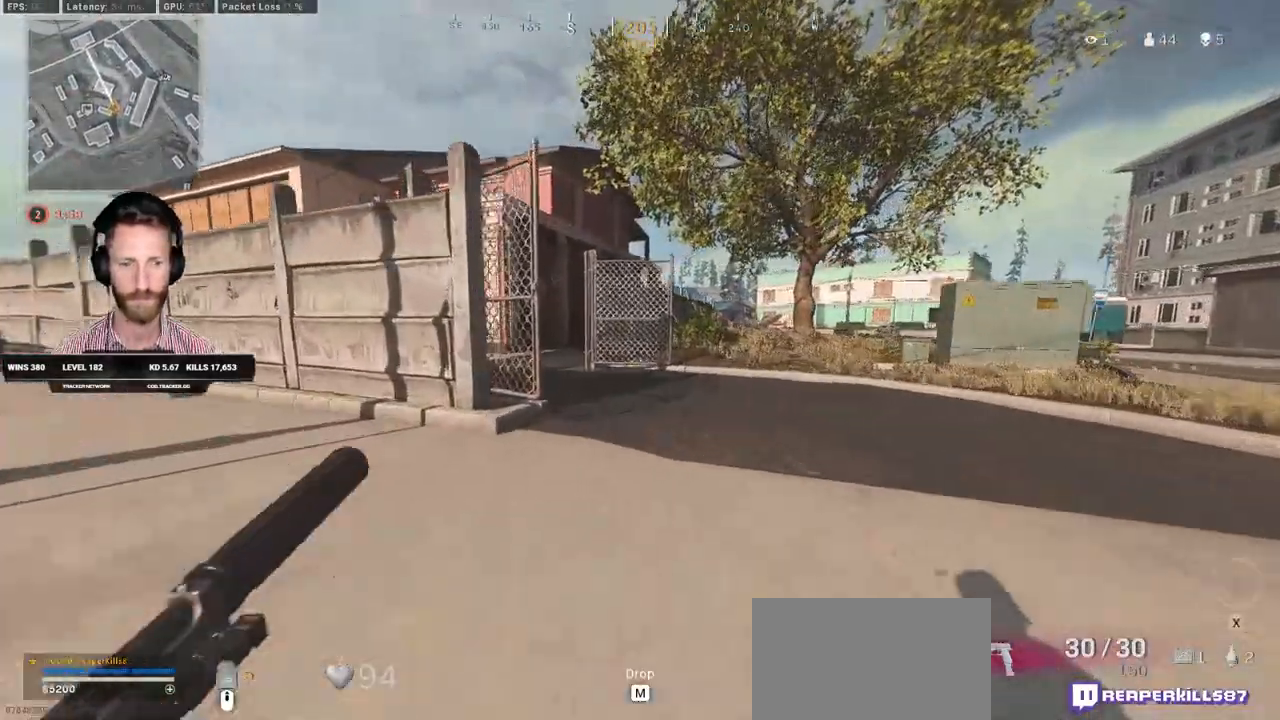
{"keys": ["shift", "w"], "mouse": [], "events": []}
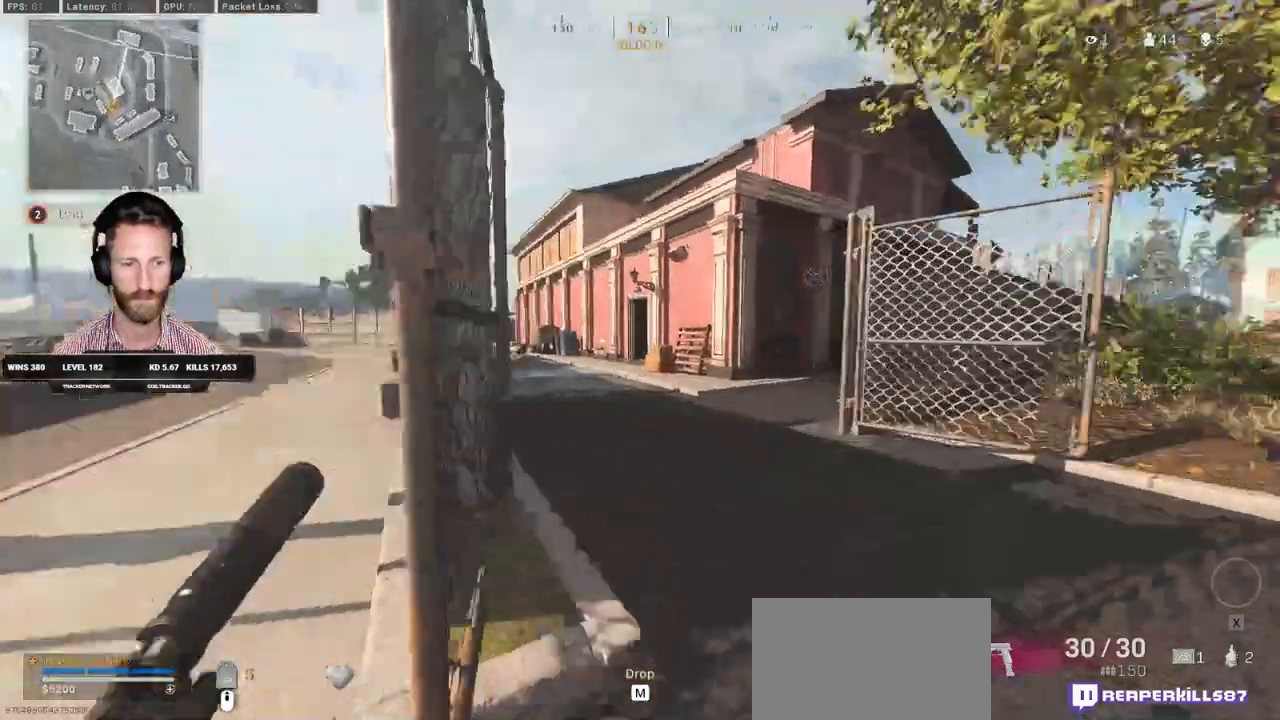
{"keys": ["shift", "w"], "mouse": [], "events": []}
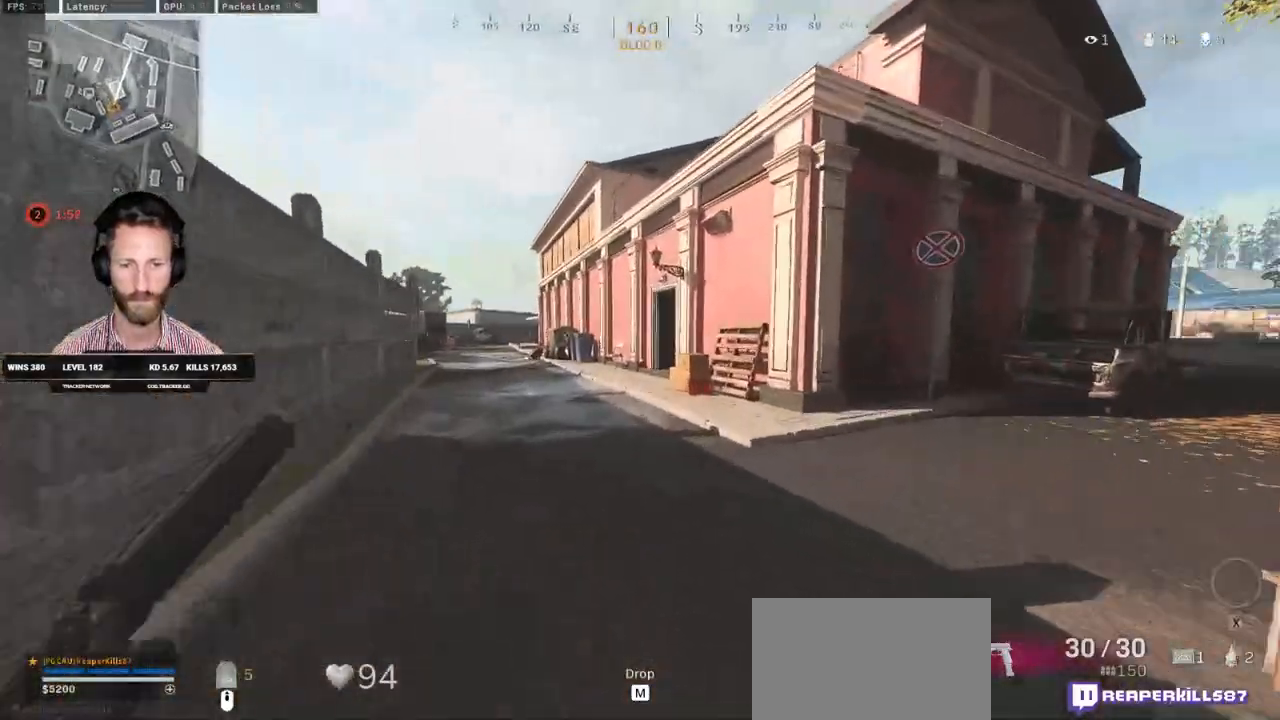
{"keys": ["space", "w"], "mouse": [], "events": [[467, "space", "down"], [483, "shift", "up"]]}
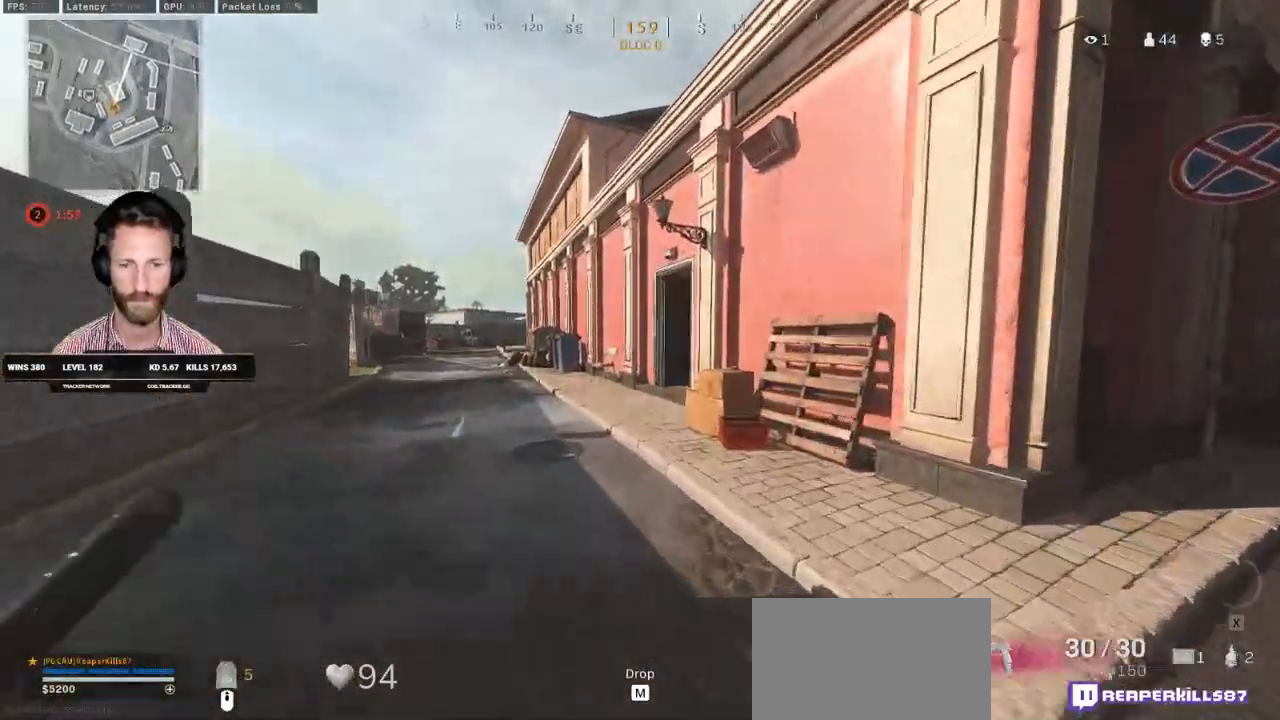
{"keys": ["w"], "mouse": [], "events": [[33, "q", "down"], [117, "space", "up"], [450, "q", "up"]]}
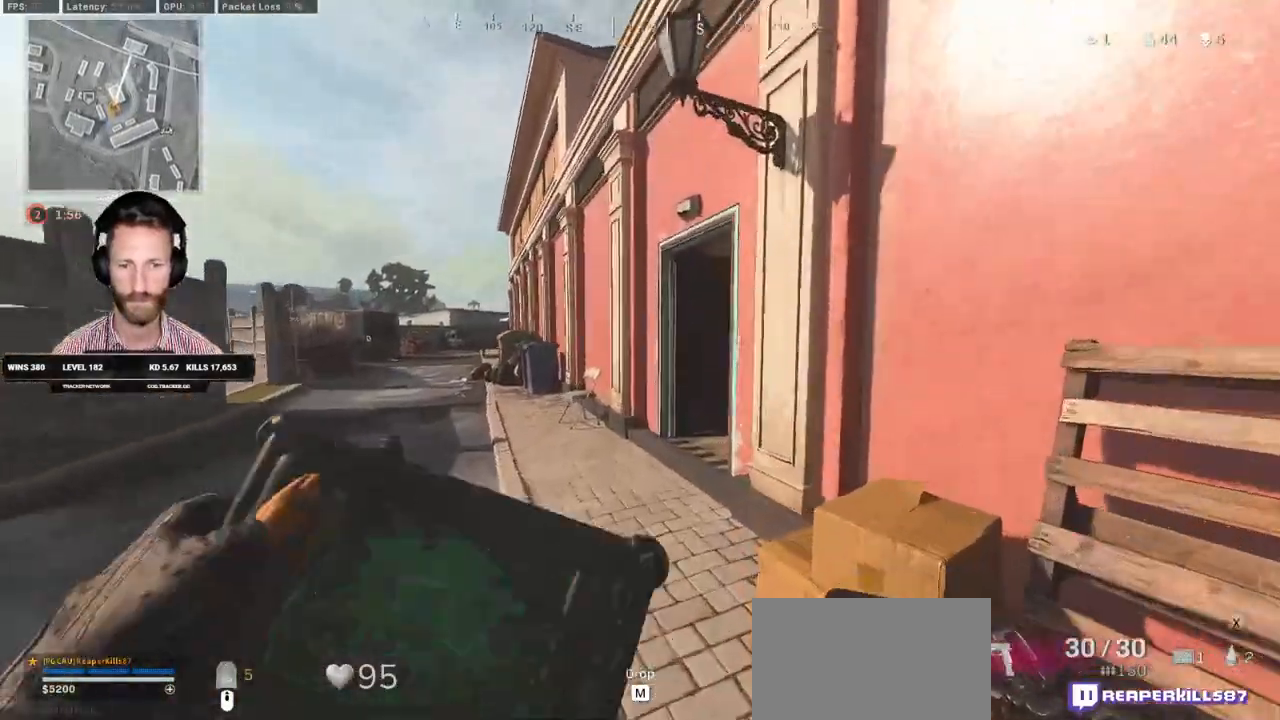
{"keys": ["shift", "w"], "mouse": [], "events": [[33, "shift", "down"]]}
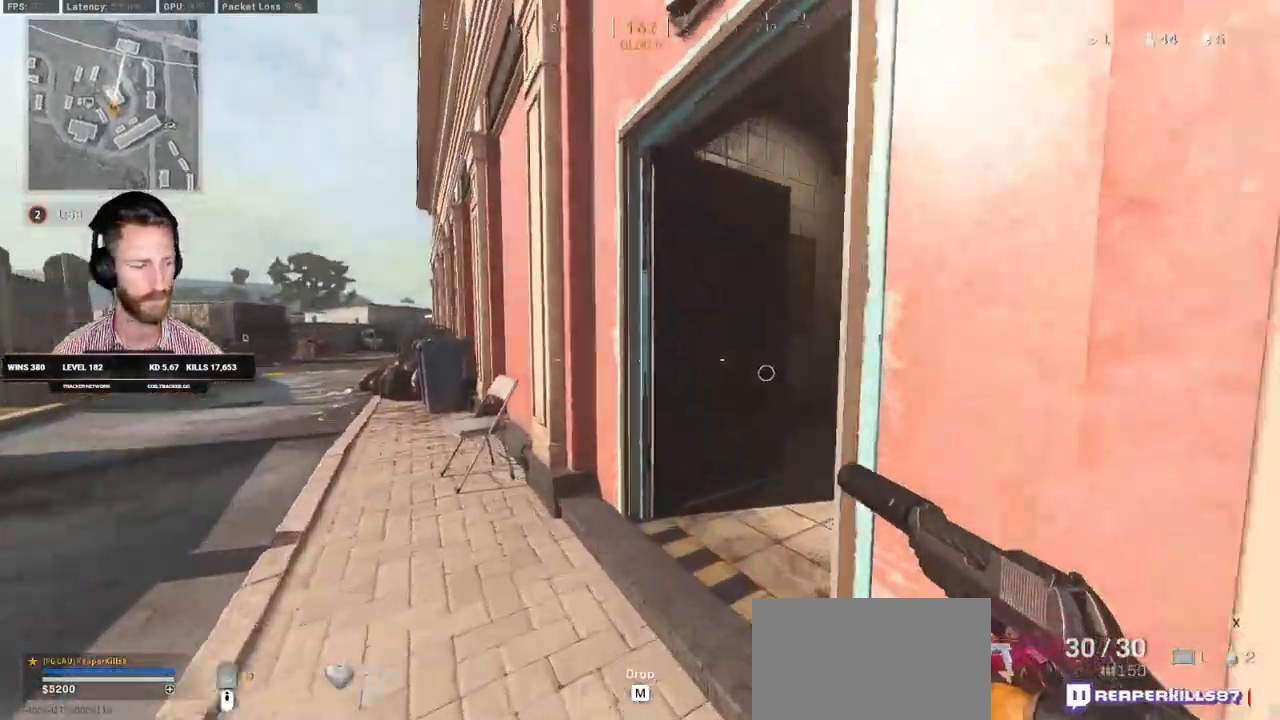
{"keys": ["d", "shift", "w"], "mouse": []}
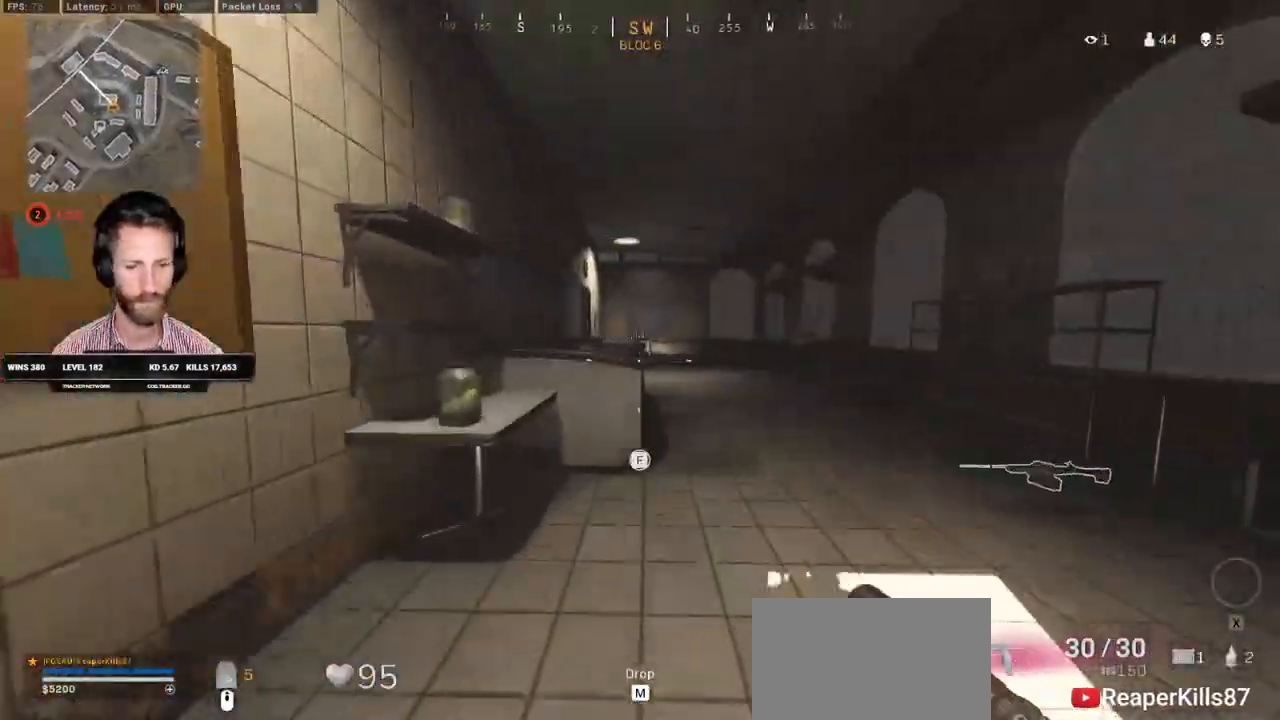
{"keys": ["d", "shift", "w"], "mouse": []}
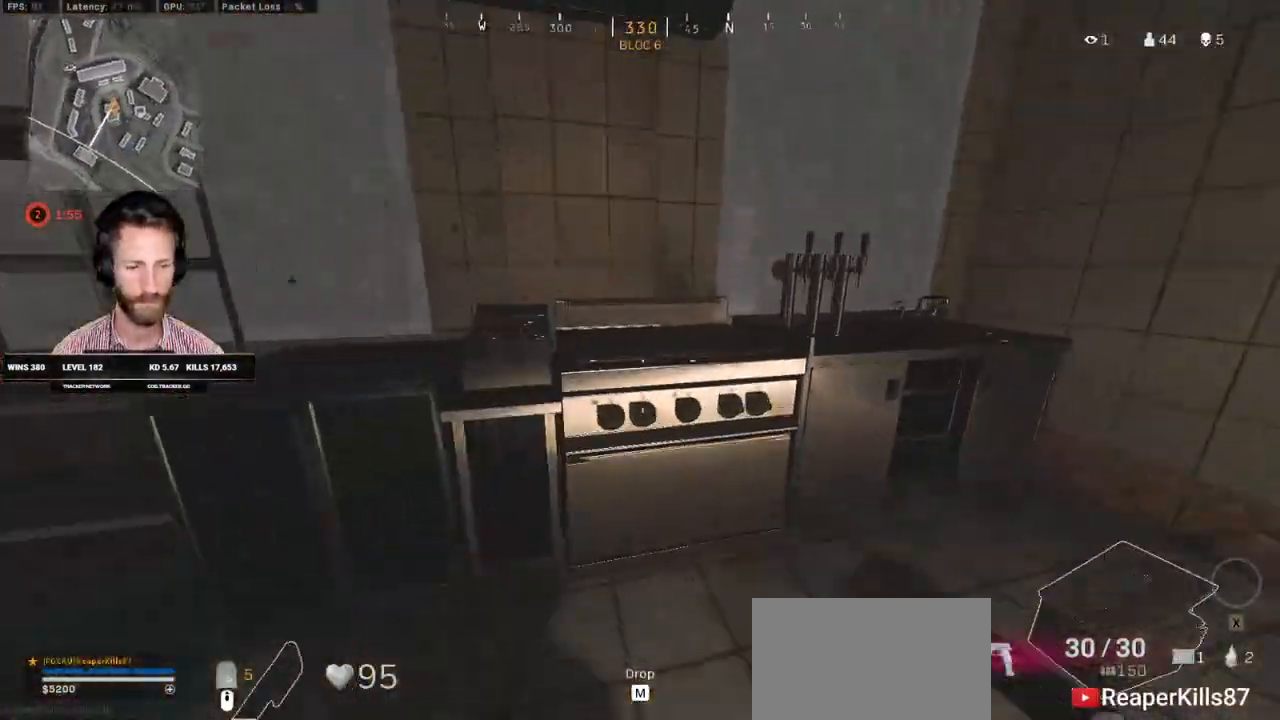
{"keys": ["shift", "w"], "mouse": [], "events": [[17, "shift", "up"], [33, "w", "up"], [150, "s", "down"], [200, "a", "down"], [200, "d", "up"], [300, "s", "up"], [367, "a", "up"], [433, "shift", "down"], [433, "w", "down"]]}
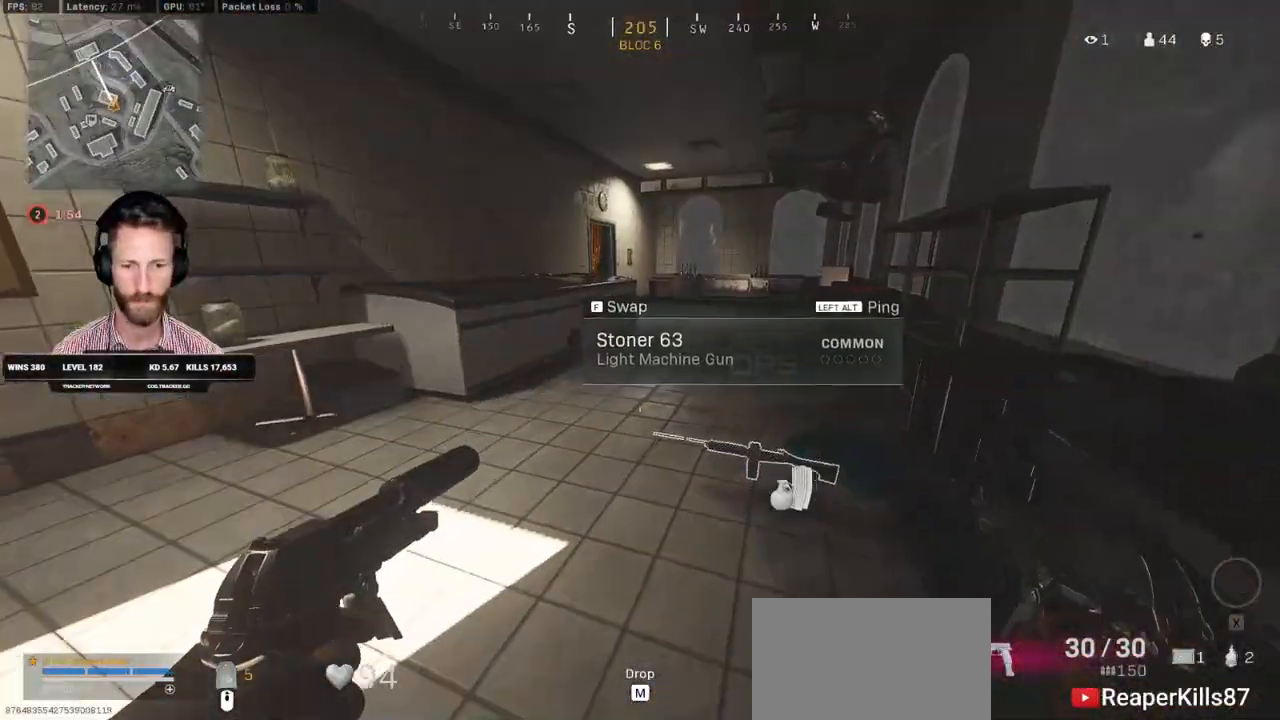
{"keys": ["r", "shift", "w"], "mouse": [], "events": [[117, "e", "down"], [217, "e", "up"], [450, "r", "down"]]}
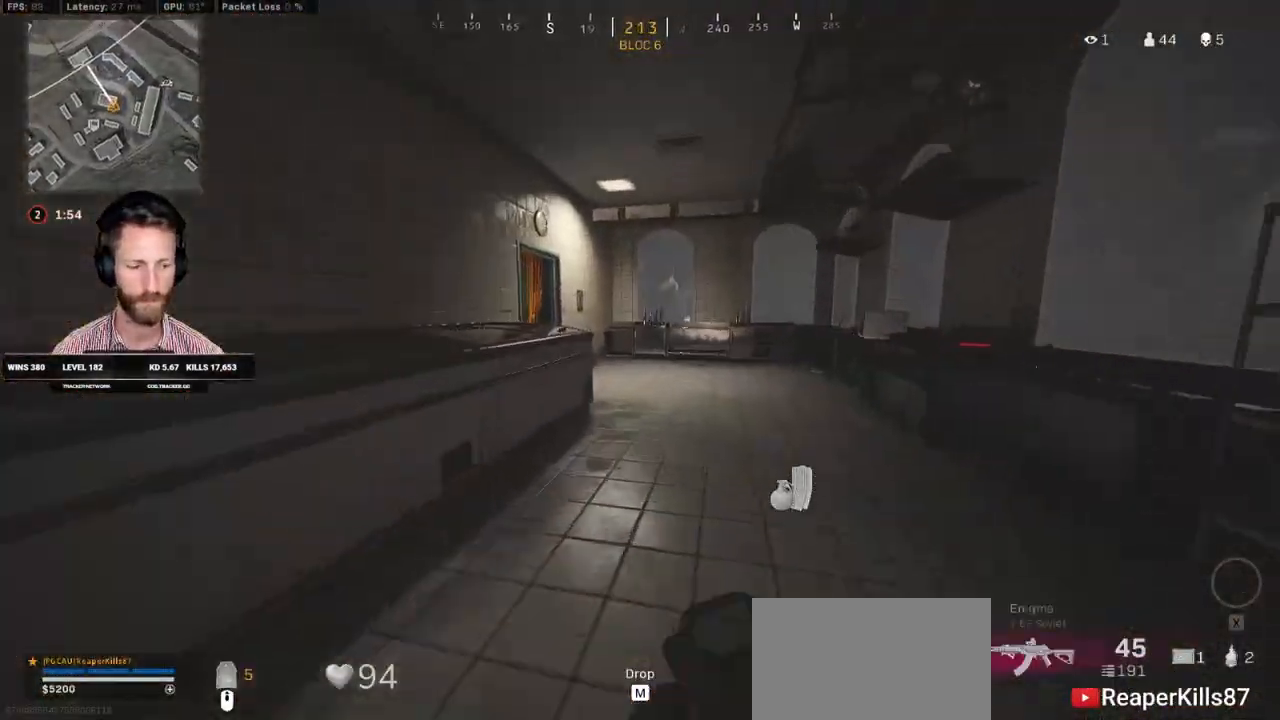
{"keys": ["e", "shift", "w"], "mouse": [], "events": [[17, "r", "up"], [100, "r", "down"], [167, "r", "up"], [267, "r", "down"], [333, "r", "up"], [483, "e", "down"]]}
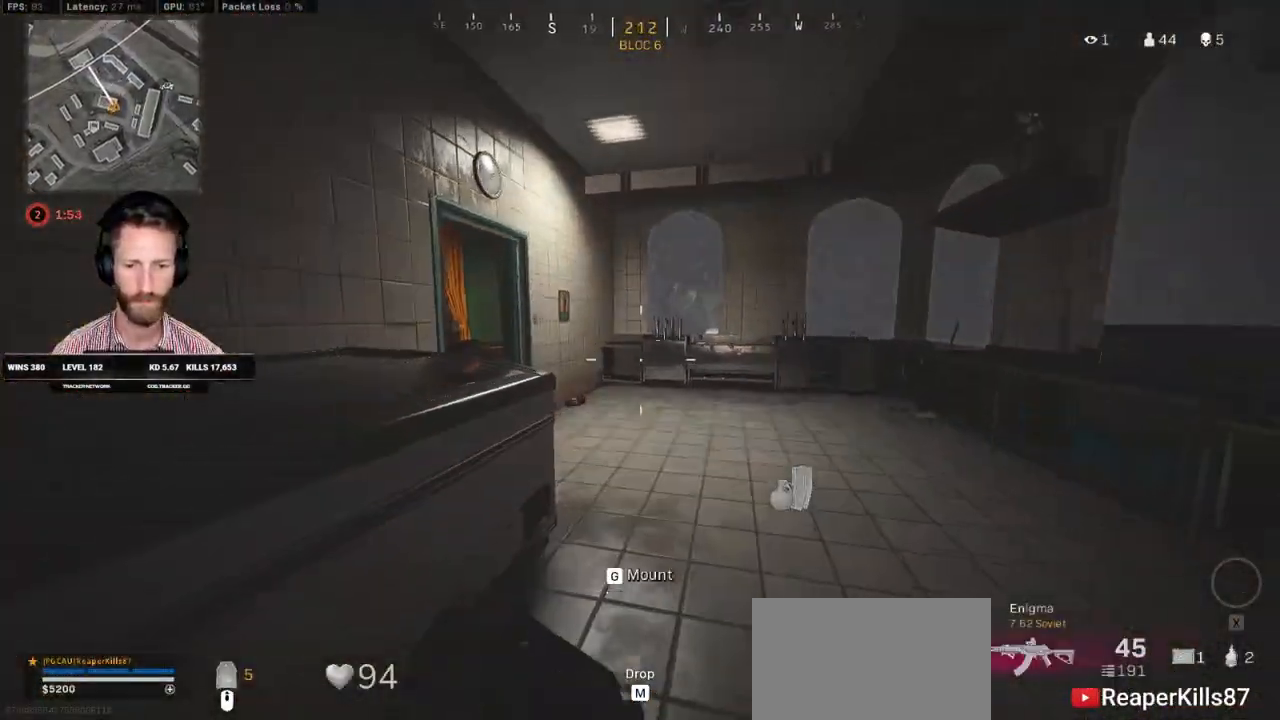
{"keys": ["shift", "w"], "mouse": [], "events": [[50, "e", "up"]]}
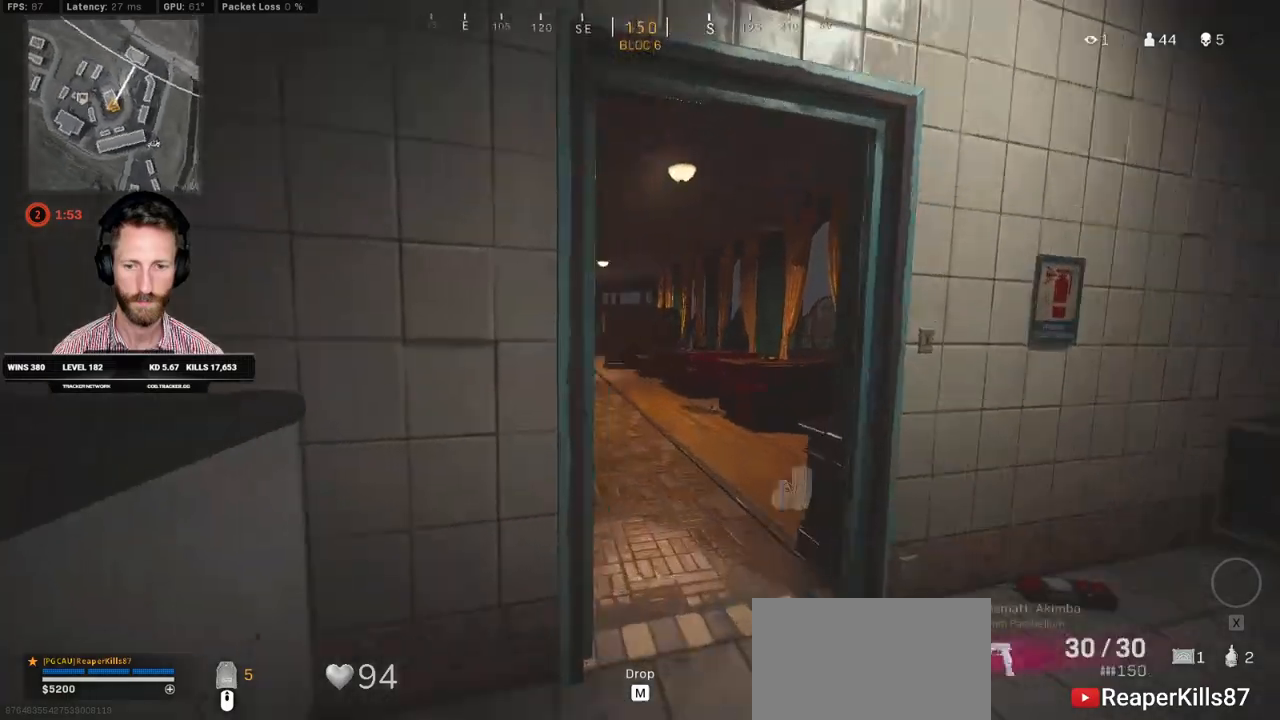
{"keys": ["c", "space", "w"], "mouse": [], "events": [[117, "a", "down"], [233, "a", "up"], [300, "c", "down"], [383, "c", "up"], [383, "shift", "up"], [450, "c", "down"], [500, "space", "down"]]}
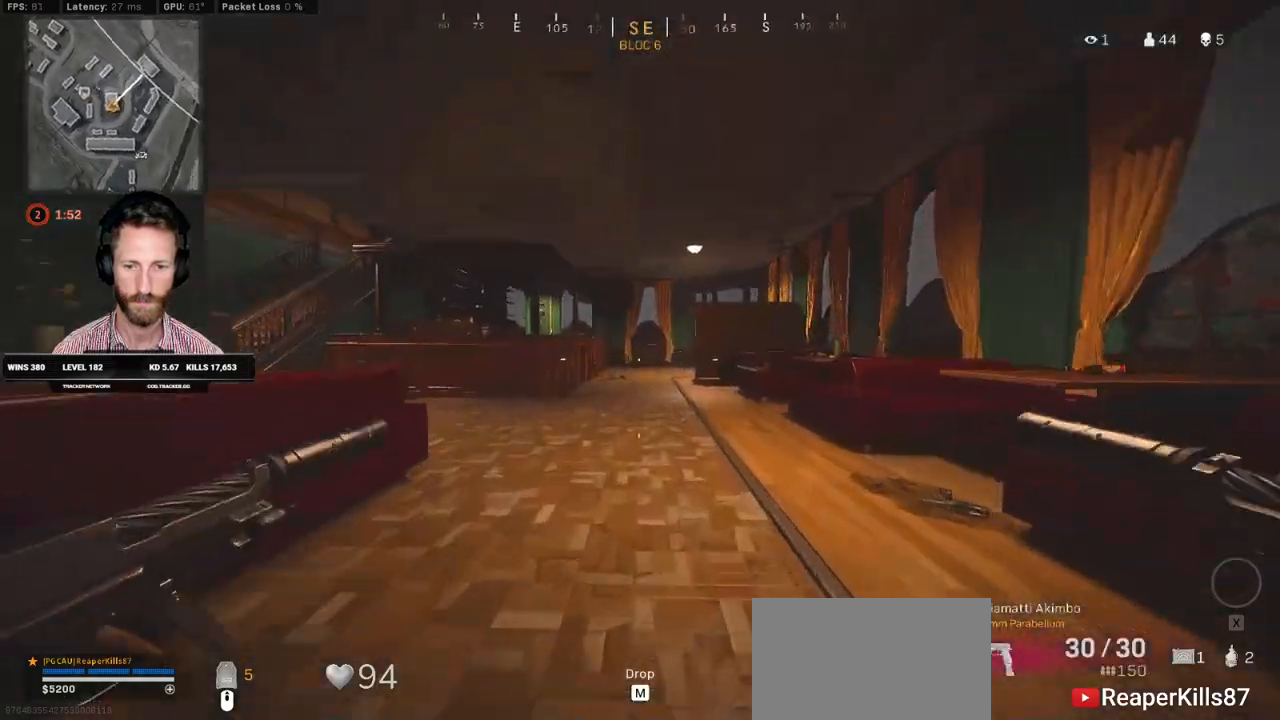
{"keys": ["shift", "w"], "mouse": [], "events": [[33, "shift", "down"], [50, "c", "up"], [117, "space", "up"]]}
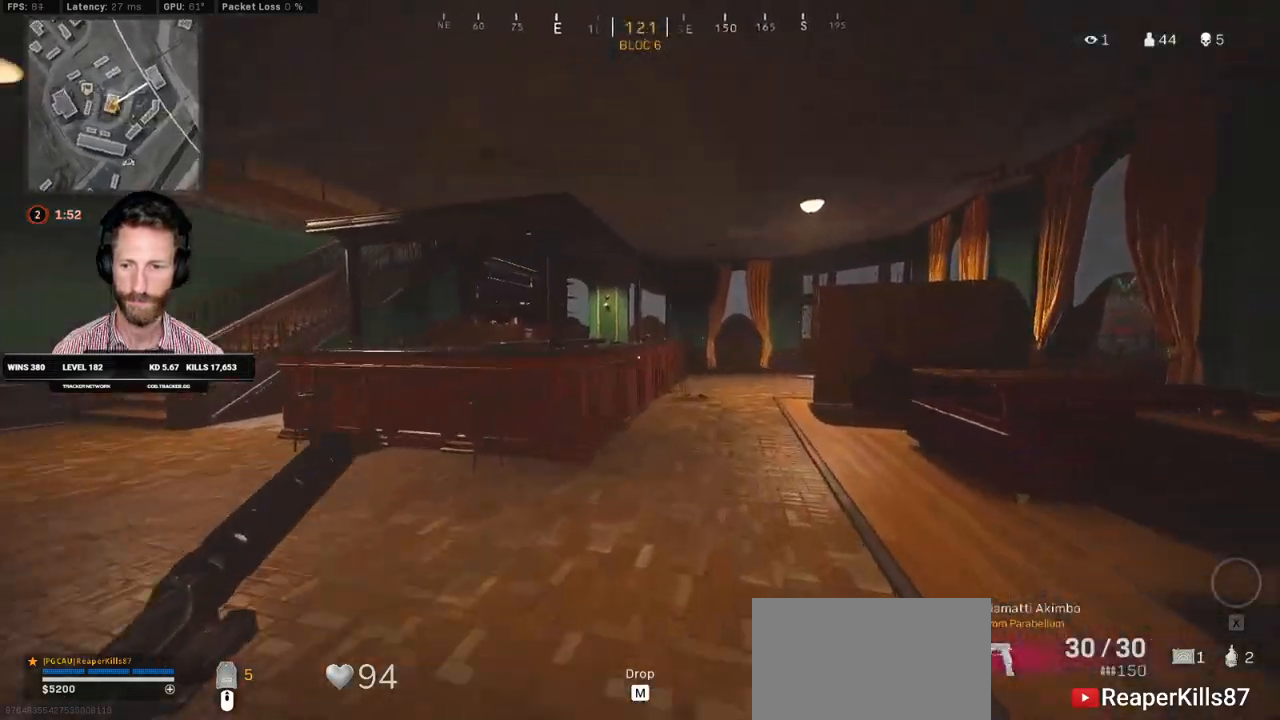
{"keys": ["a", "q", "w"], "mouse": [], "events": [[200, "shift", "up"], [200, "space", "down"], [267, "q", "down"], [350, "space", "up"], [467, "a", "down"]]}
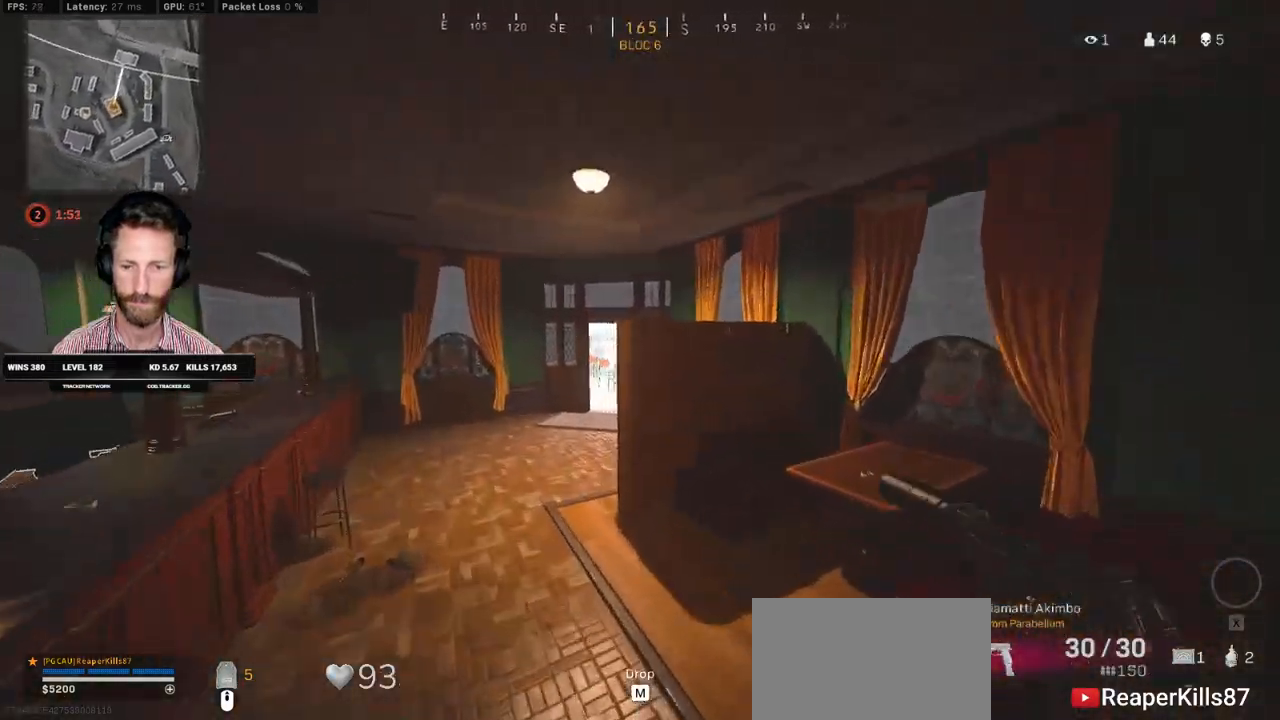
{"keys": ["a", "q", "w"], "mouse": [], "events": []}
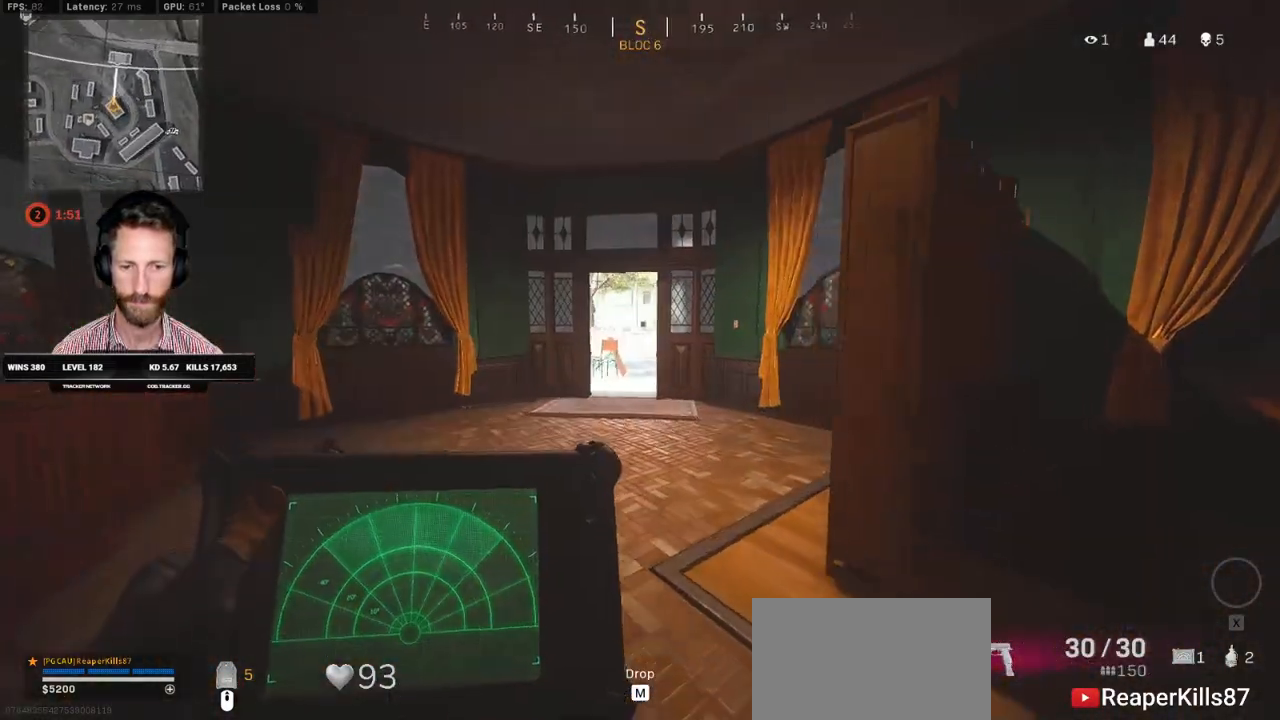
{"keys": ["a", "q", "w"], "mouse": [], "events": []}
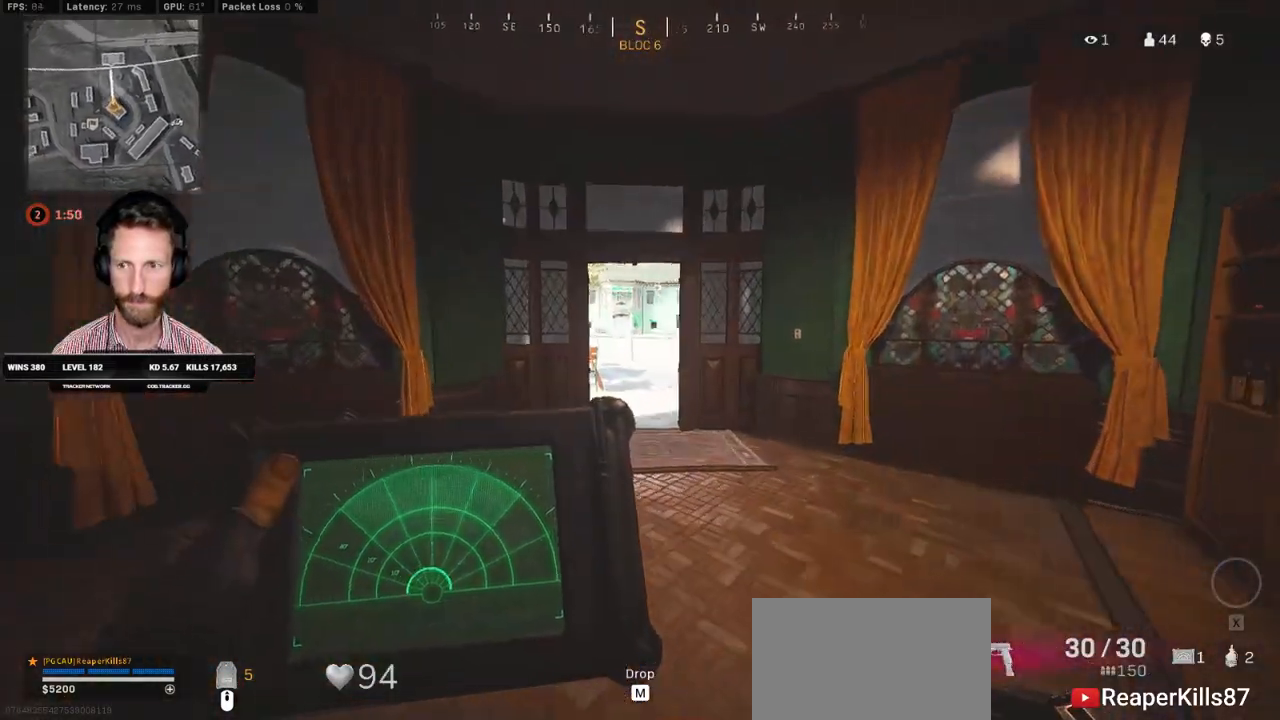
{"keys": ["w"], "mouse": [], "events": [[283, "a", "up"], [300, "q", "up"]]}
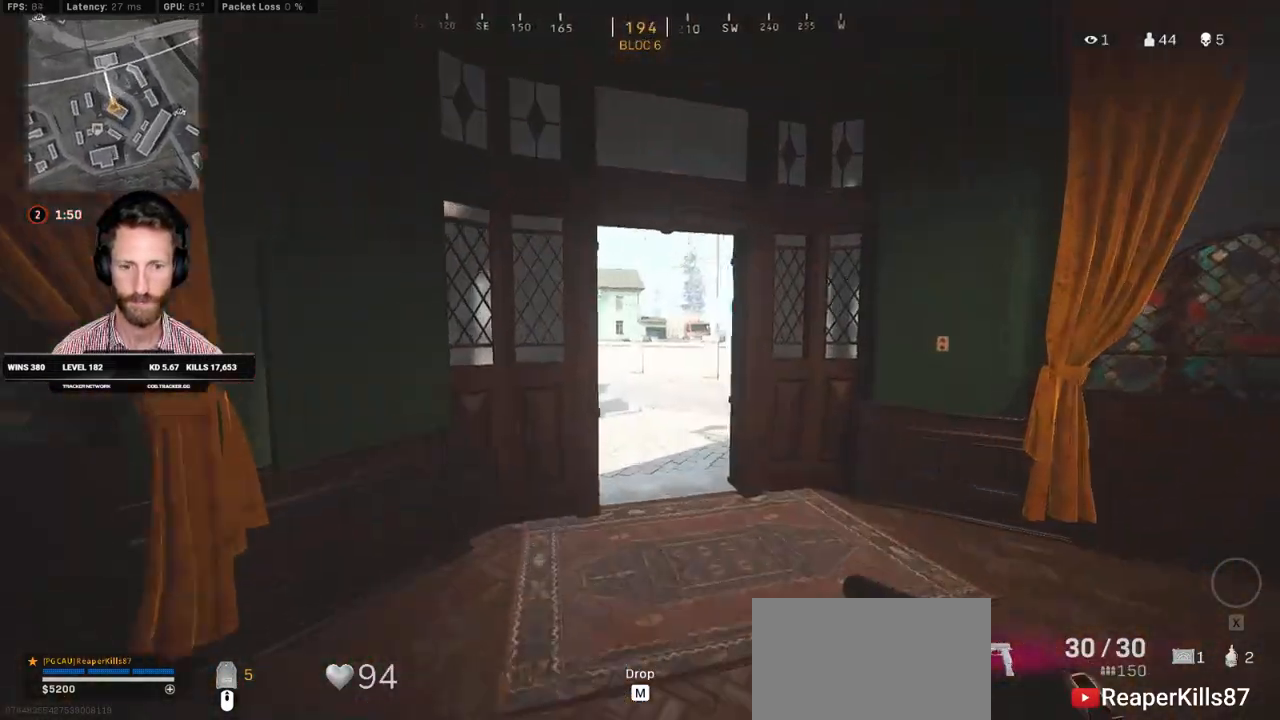
{"keys": ["a"], "mouse": [], "events": [[233, "d", "down"], [267, "w", "up"], [433, "d", "up"], [450, "a", "down"]]}
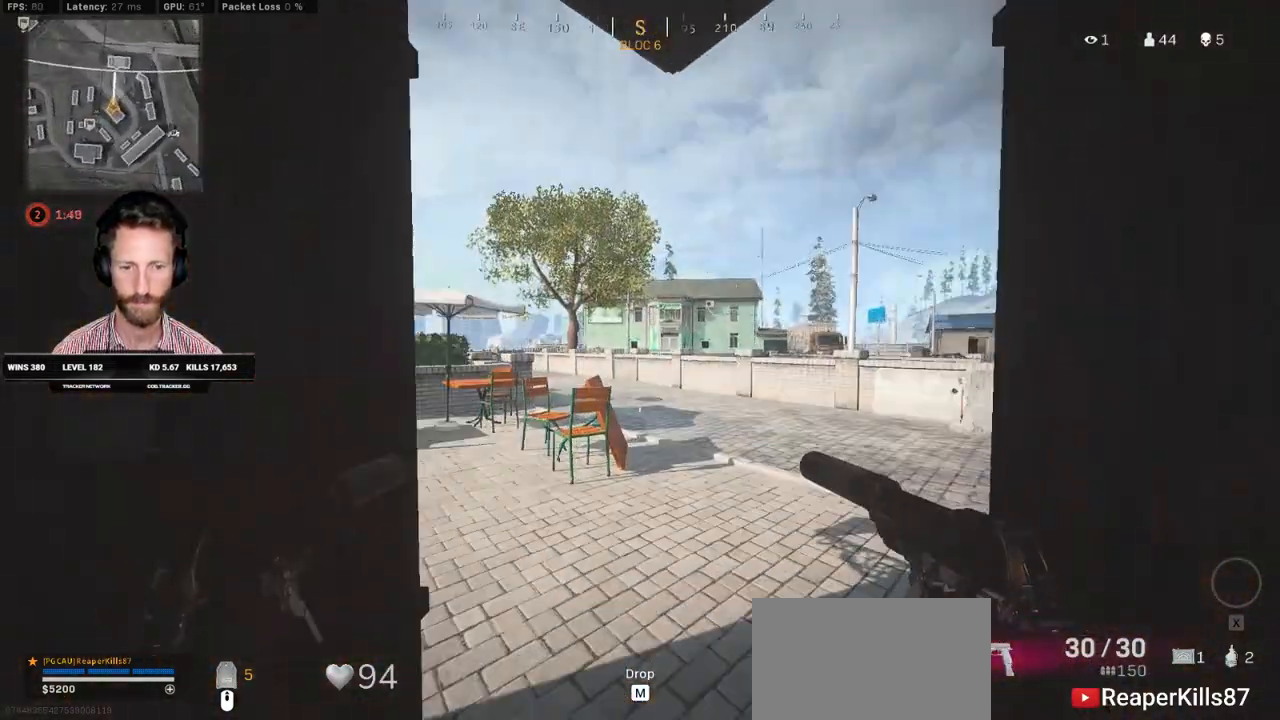
{"keys": ["a", "shift", "w"], "mouse": [], "events": [[17, "w", "down"], [117, "a", "up"], [117, "e", "down"], [200, "e", "up"], [233, "shift", "down"], [417, "a", "down"]]}
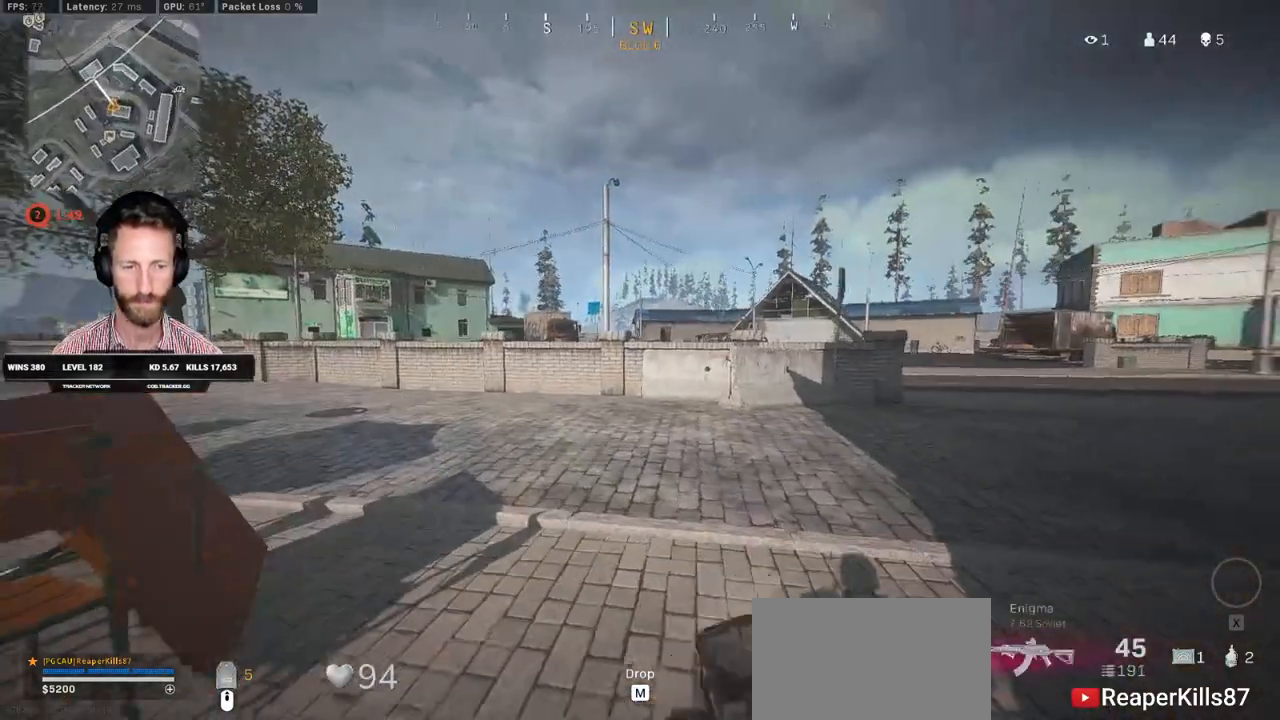
{"keys": ["shift", "w"], "mouse": [], "events": [[283, "a", "up"]]}
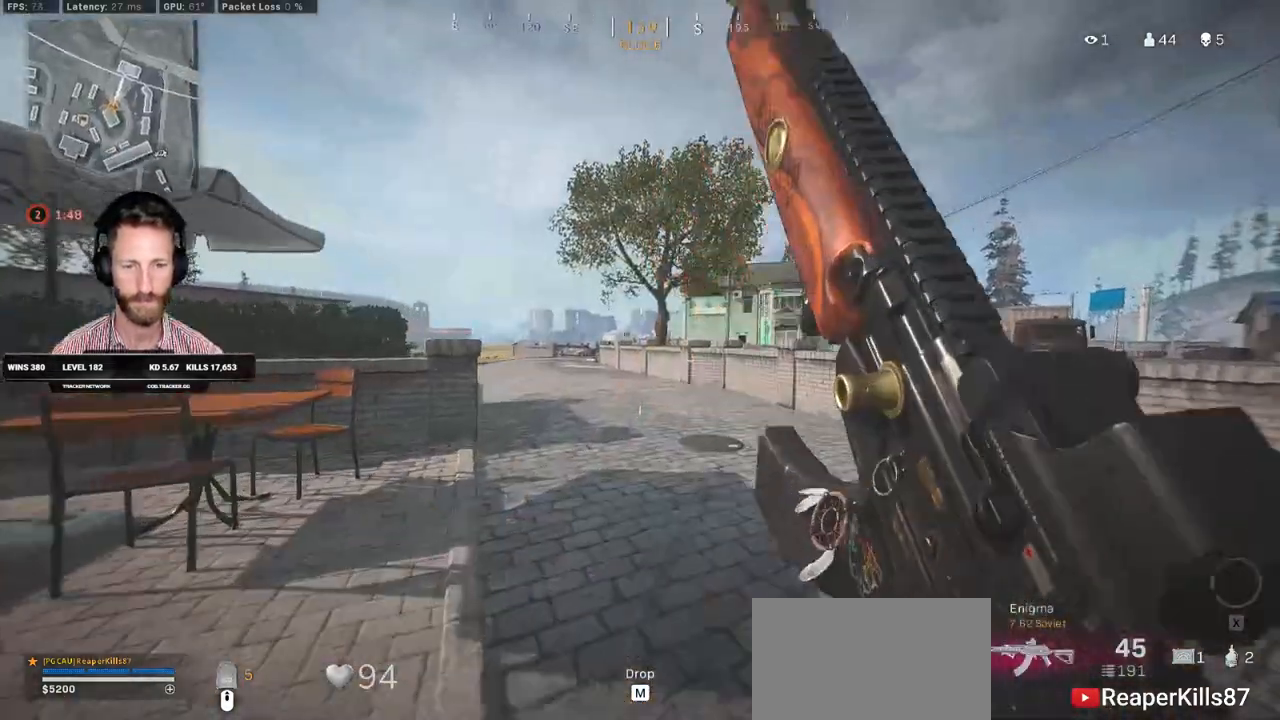
{"keys": ["shift", "w"], "mouse": [], "events": []}
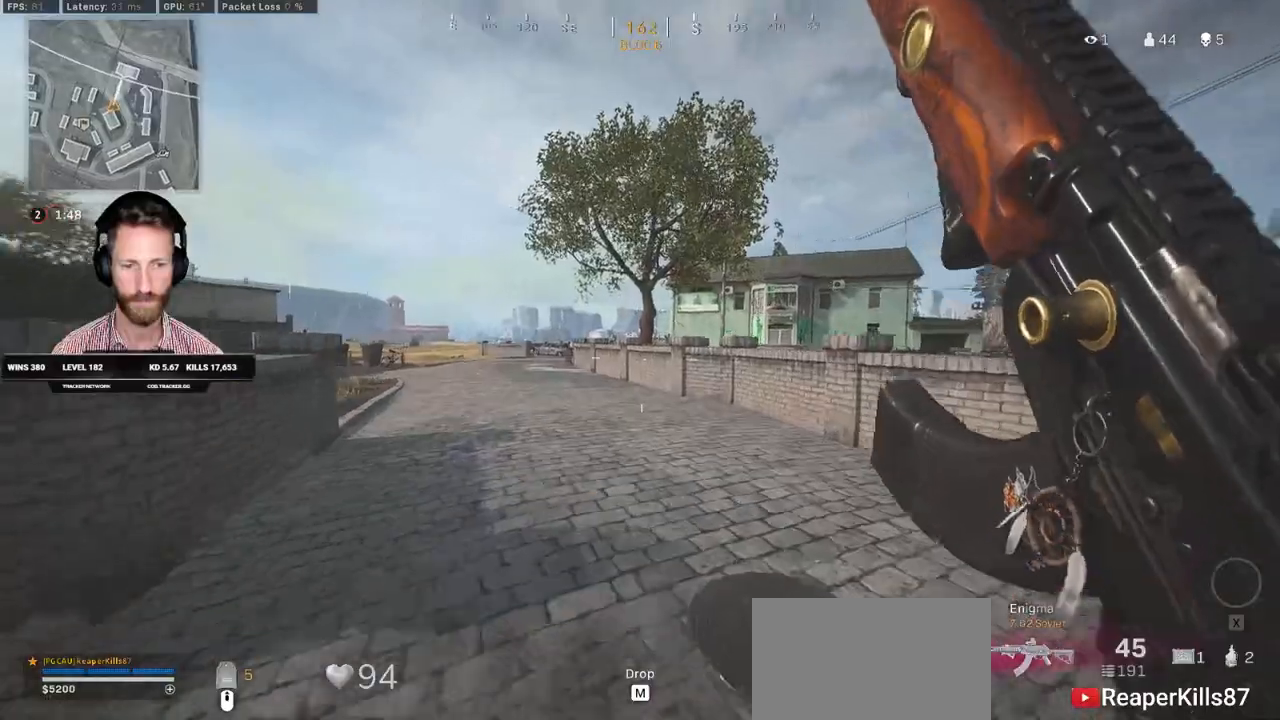
{"keys": ["shift", "w"], "mouse": [], "events": [[50, "c", "down"], [100, "c", "up"], [133, "shift", "up"], [167, "c", "down"], [250, "space", "down"], [283, "c", "up"], [283, "shift", "down"], [367, "e", "down"], [367, "space", "up"], [467, "e", "up"]]}
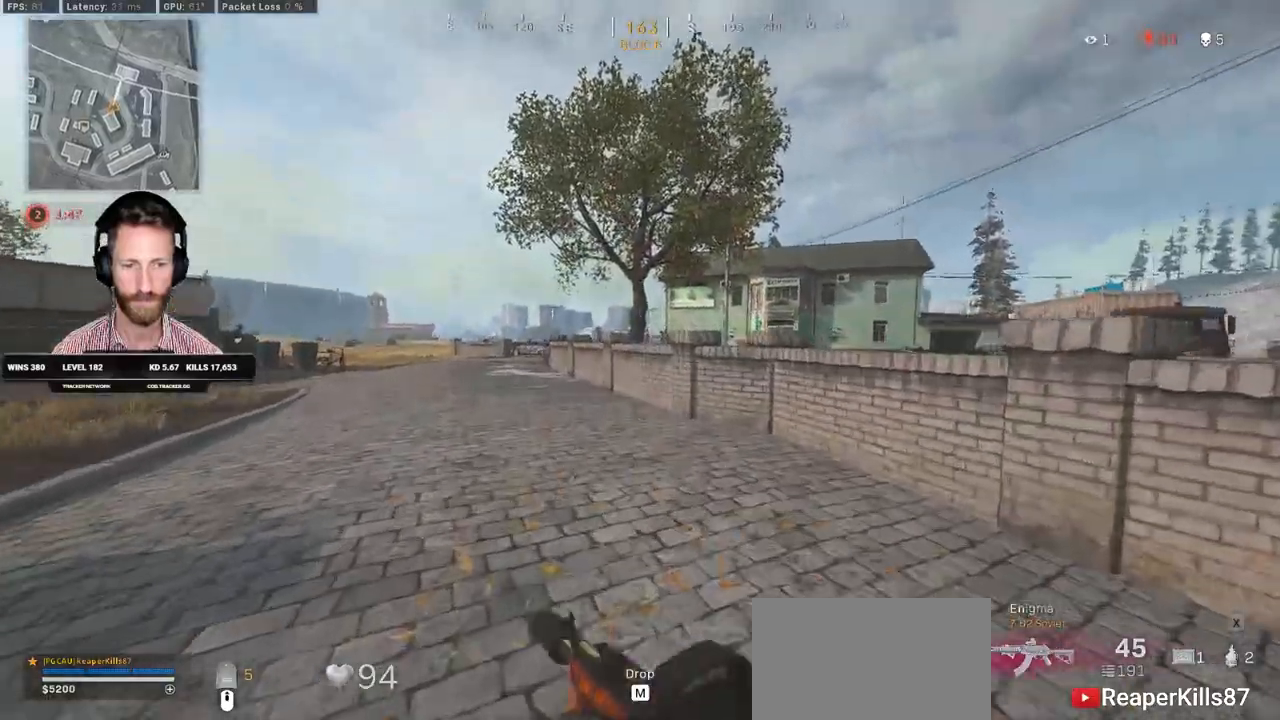
{"keys": ["shift", "w"], "mouse": [], "events": []}
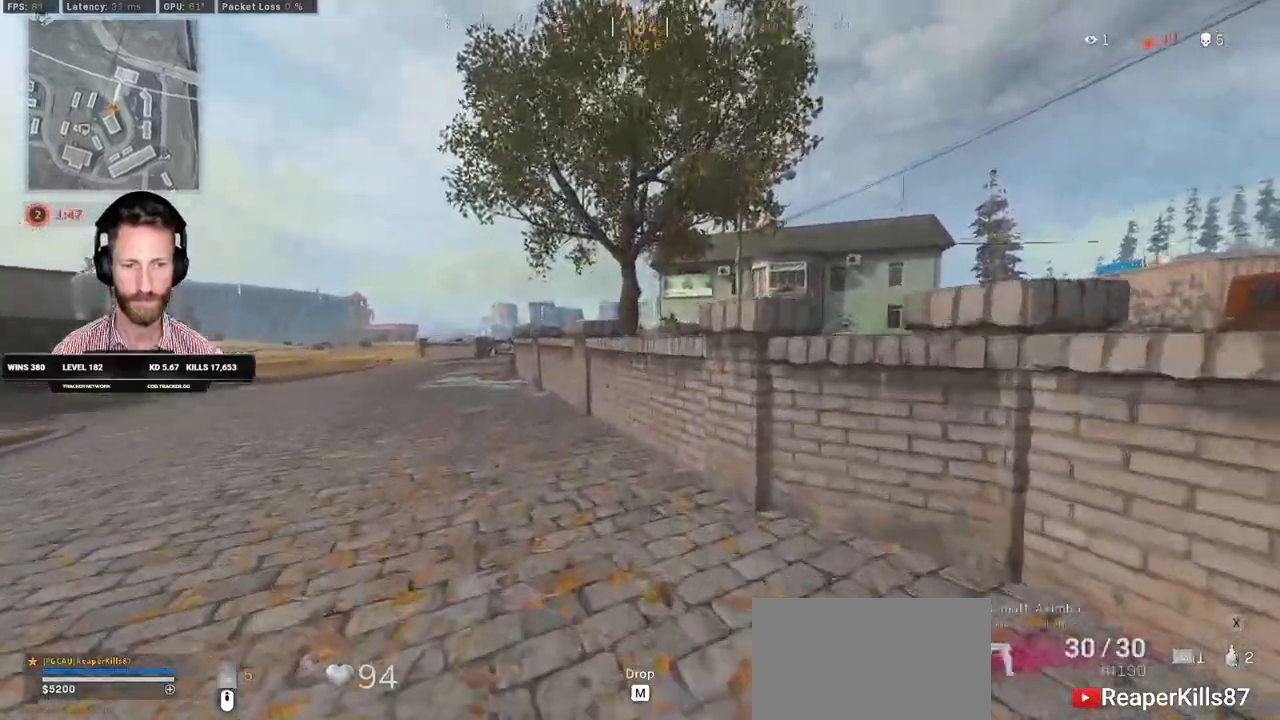
{"keys": ["shift", "space", "w"], "mouse": [], "events": [[167, "space", "down"], [217, "shift", "up"], [250, "space", "up"], [333, "space", "down"], [417, "space", "up"], [450, "shift", "down"], [467, "space", "down"]]}
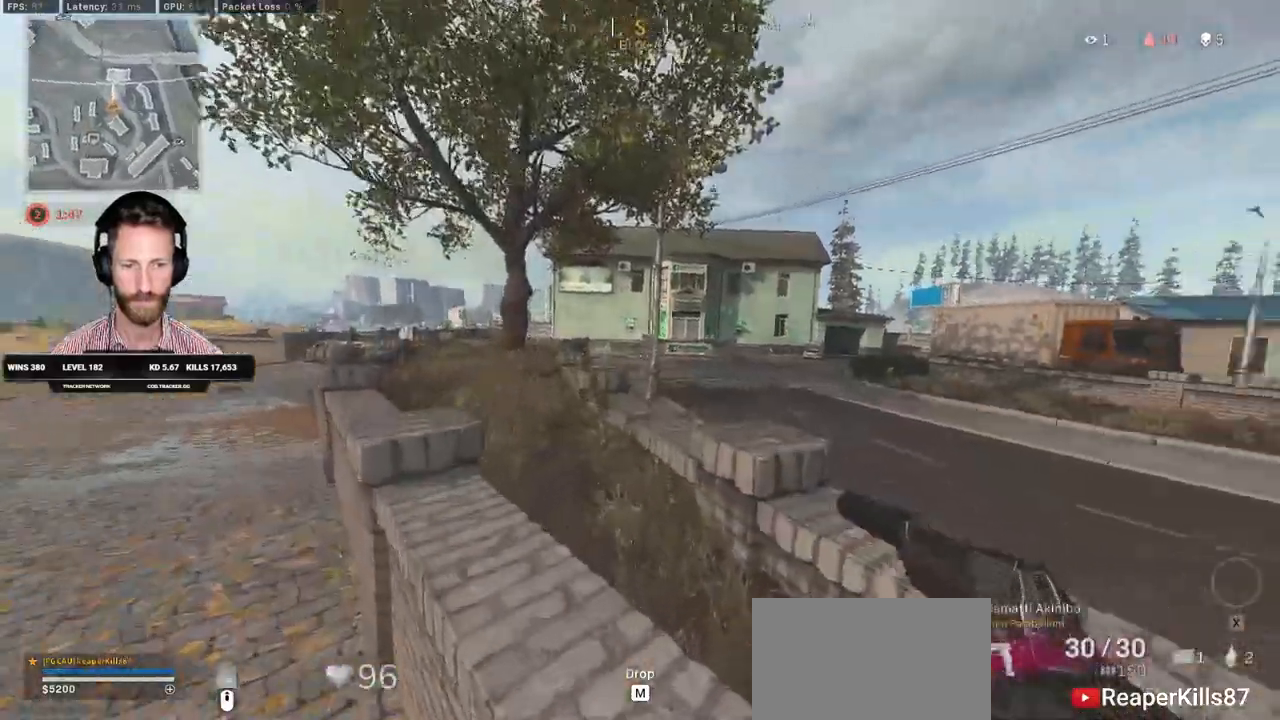
{"keys": ["shift", "w"], "mouse": [], "events": [[100, "space", "up"]]}
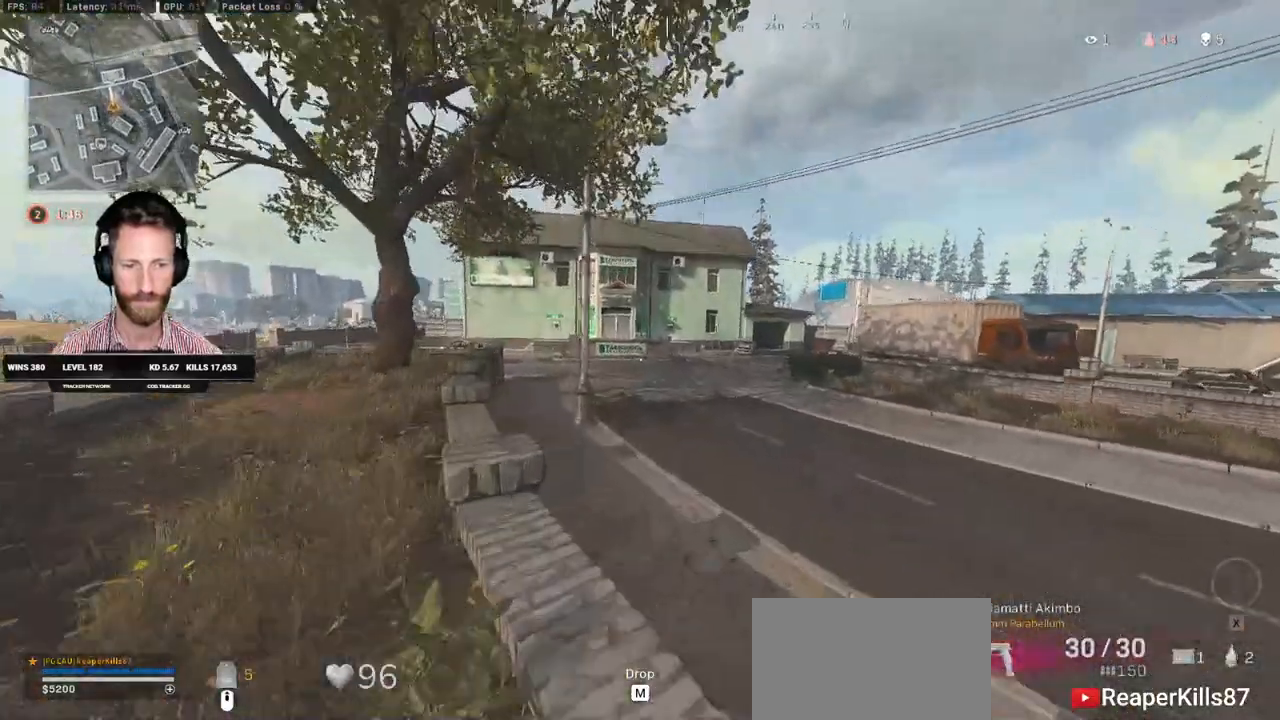
{"keys": ["a", "shift", "w"], "mouse": [], "events": [[317, "a", "down"]]}
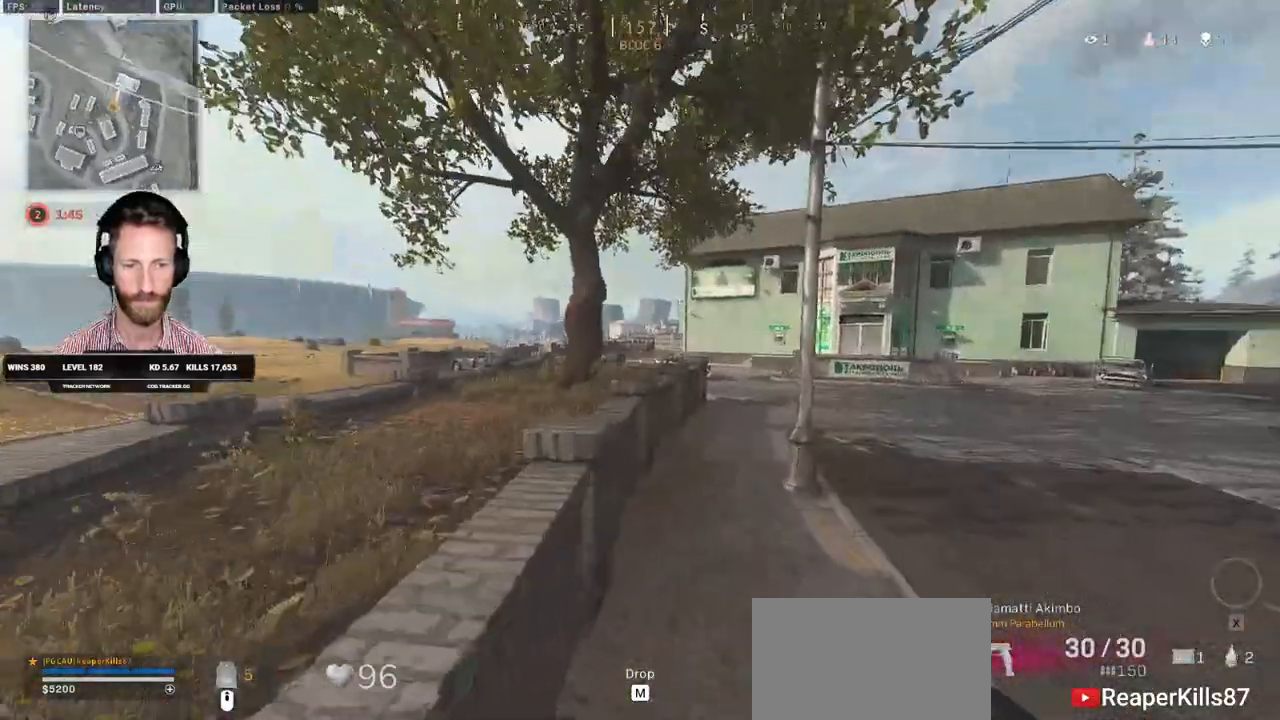
{"keys": ["shift", "w"], "mouse": [], "events": [[233, "a", "up"]]}
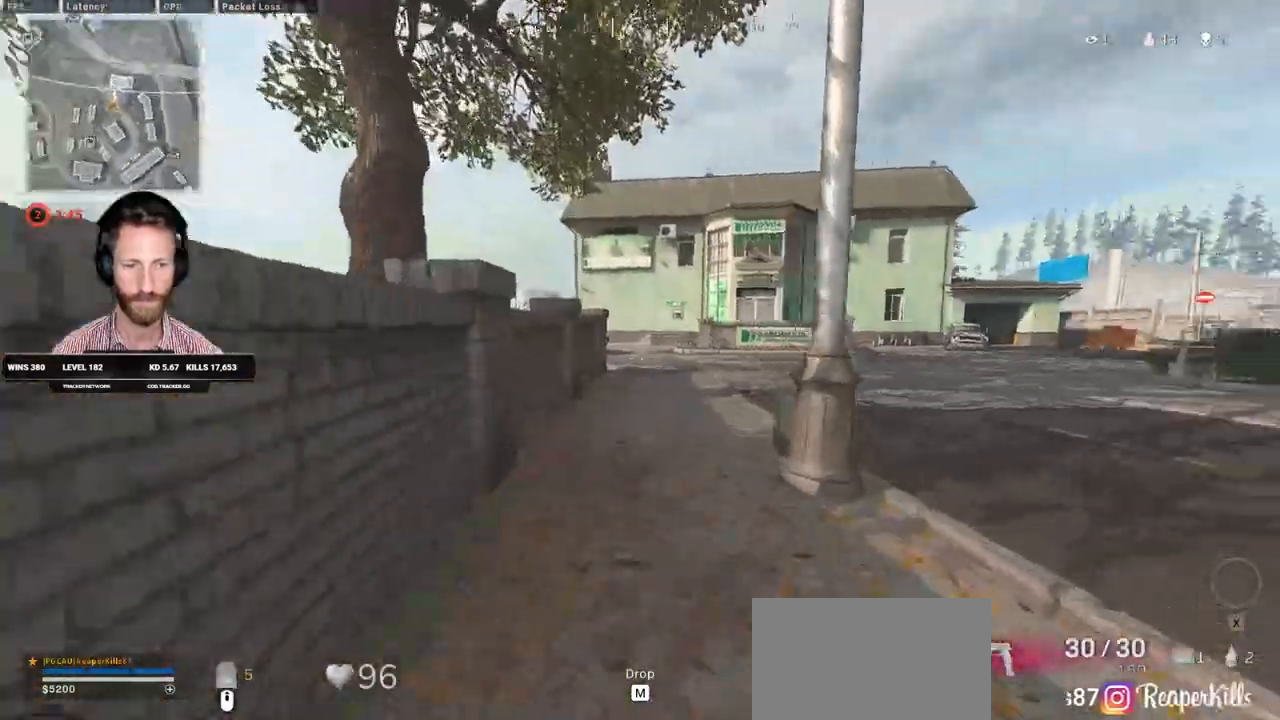
{"keys": ["shift", "w"], "mouse": [], "events": [[33, "a", "down"], [150, "a", "up"]]}